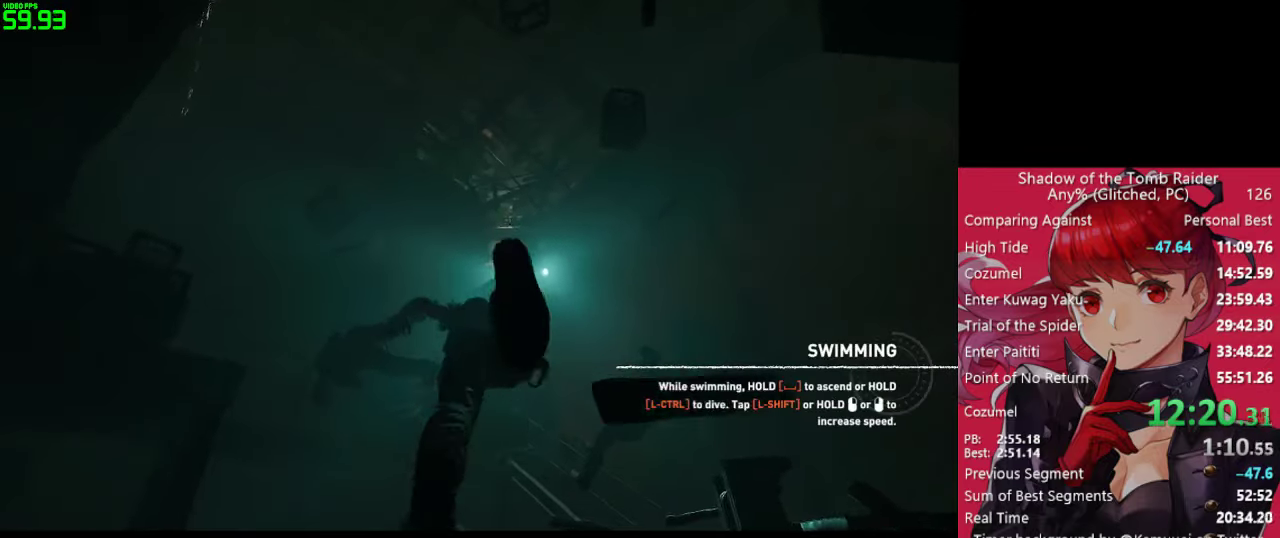
Gameplay with keyboard and mouse; each line is a JSON object with the keys and mouse buttons held at the frame after it. "events" lists presses ("down") and releases ("up") of "1", "2", "3", "4", "5", "a", "alt", "c", "caps_lock", "ctrl", "d", "e", "f", "g", "q", "r", "s", "shift", "space", "t", "tab", "v", "w", "x", "z", "mouse_left" and "mouse_right" between this image and that frame as [ms after this image, input, new state], when the widget could be followed in between. "mouse_left", "mouse_right" = the "left", "right" buttons of the "mouse" list. No other keys are recorded. "mouse_move" is the direction in which the mouse moves at that frame (one of eight, or "still"), when it could be read. Not read: mouse_wheel.
{"keys": ["w"], "mouse": ["right"], "mouse_move": "up", "events": []}
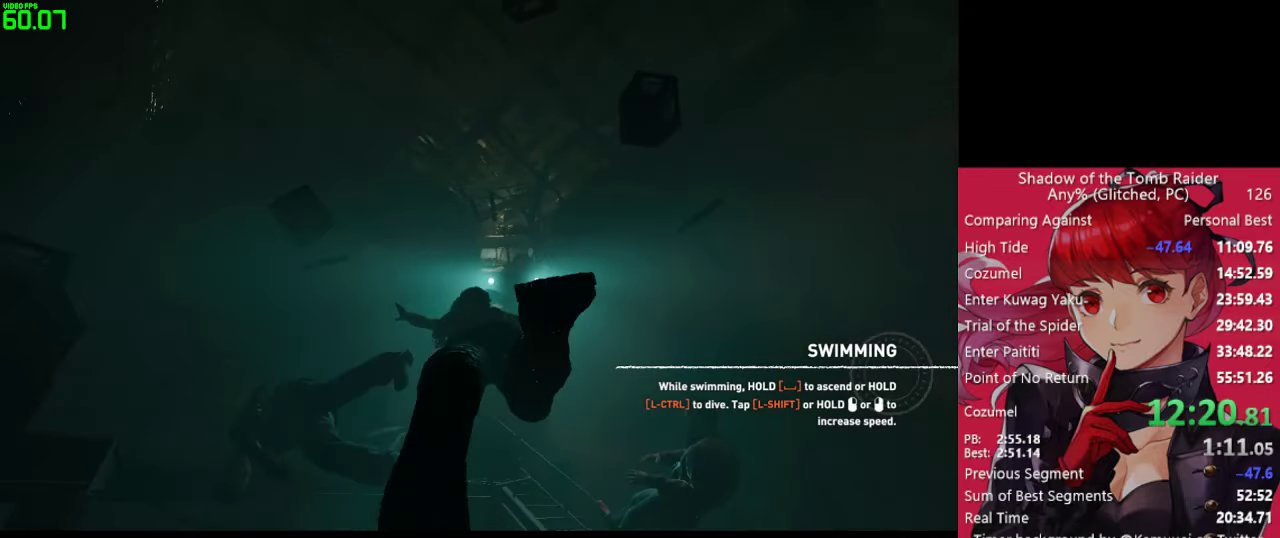
{"keys": ["w"], "mouse": ["right"], "mouse_move": "still", "events": []}
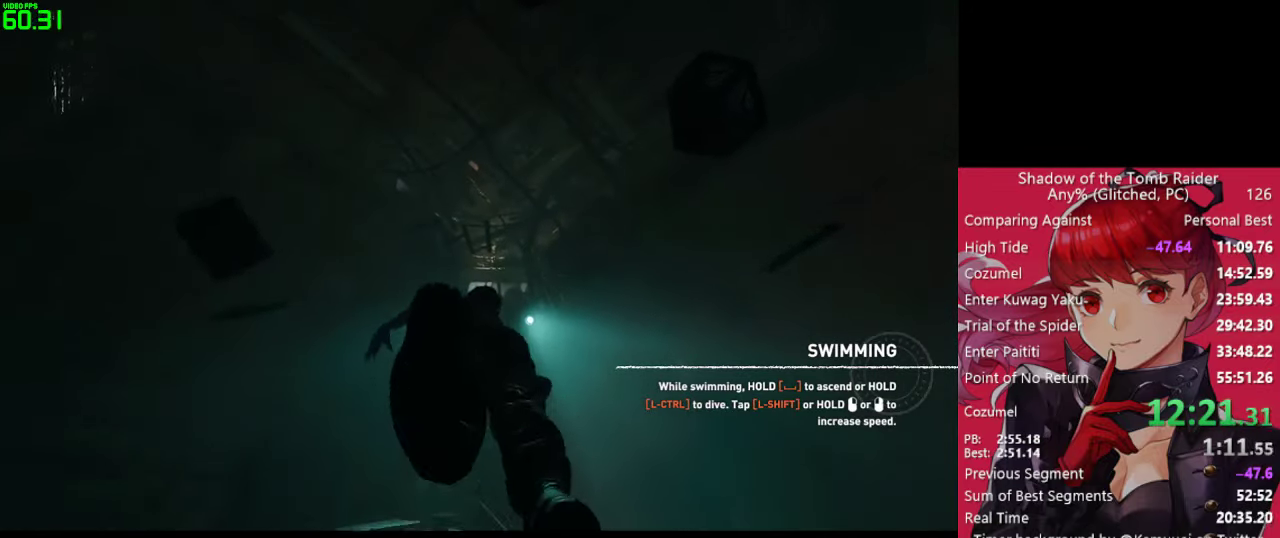
{"keys": ["w"], "mouse": ["right"], "mouse_move": "still", "events": []}
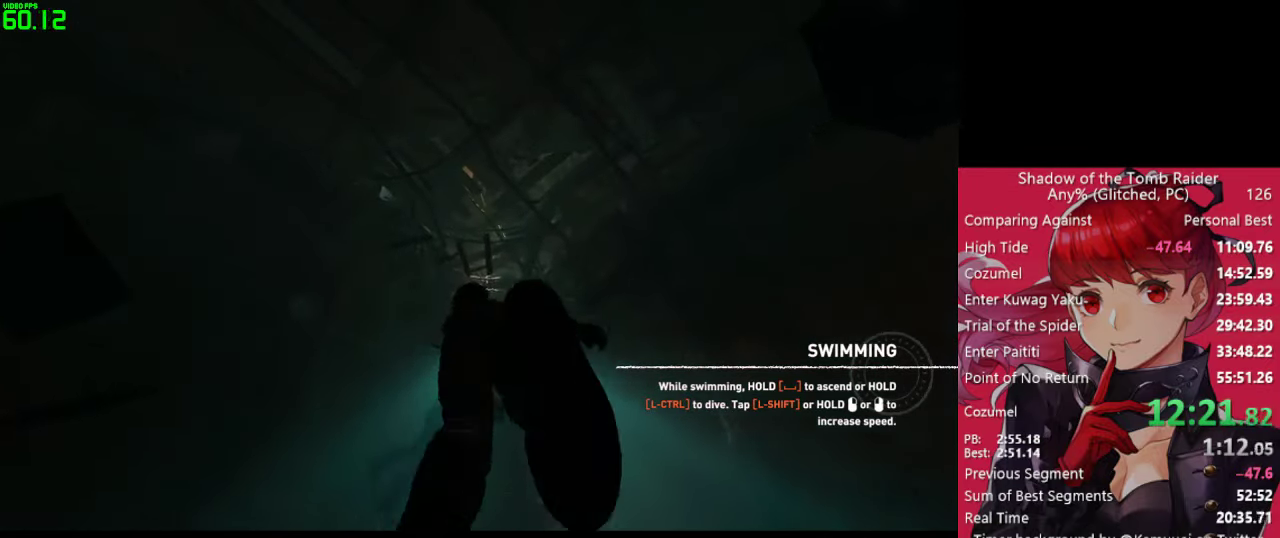
{"keys": ["w"], "mouse": ["right"], "mouse_move": "still", "events": []}
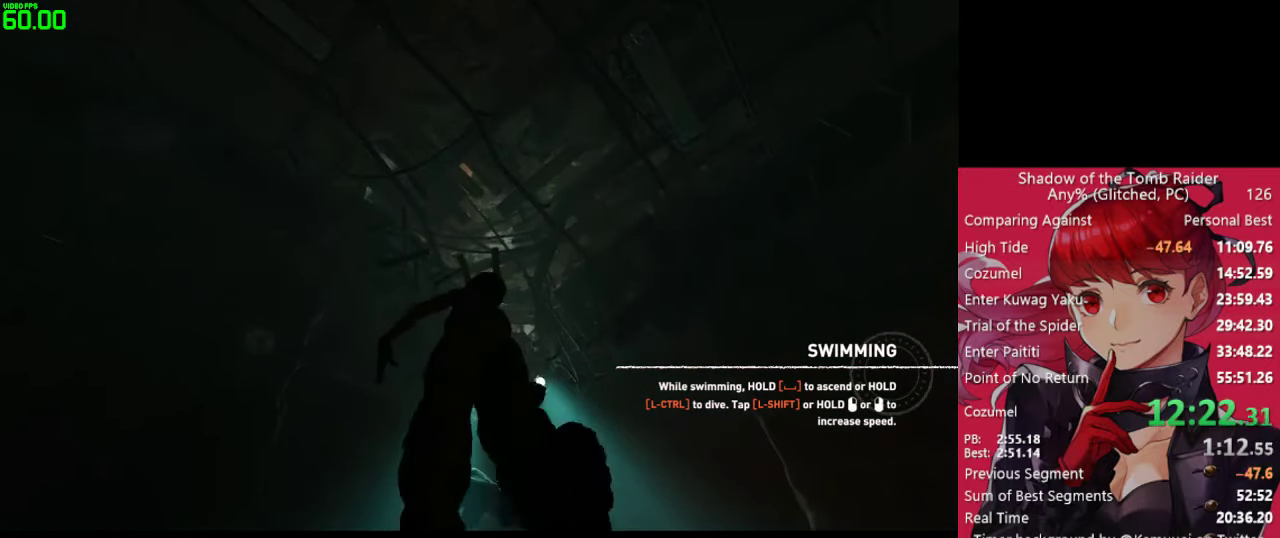
{"keys": ["w"], "mouse": ["right"], "mouse_move": "still", "events": []}
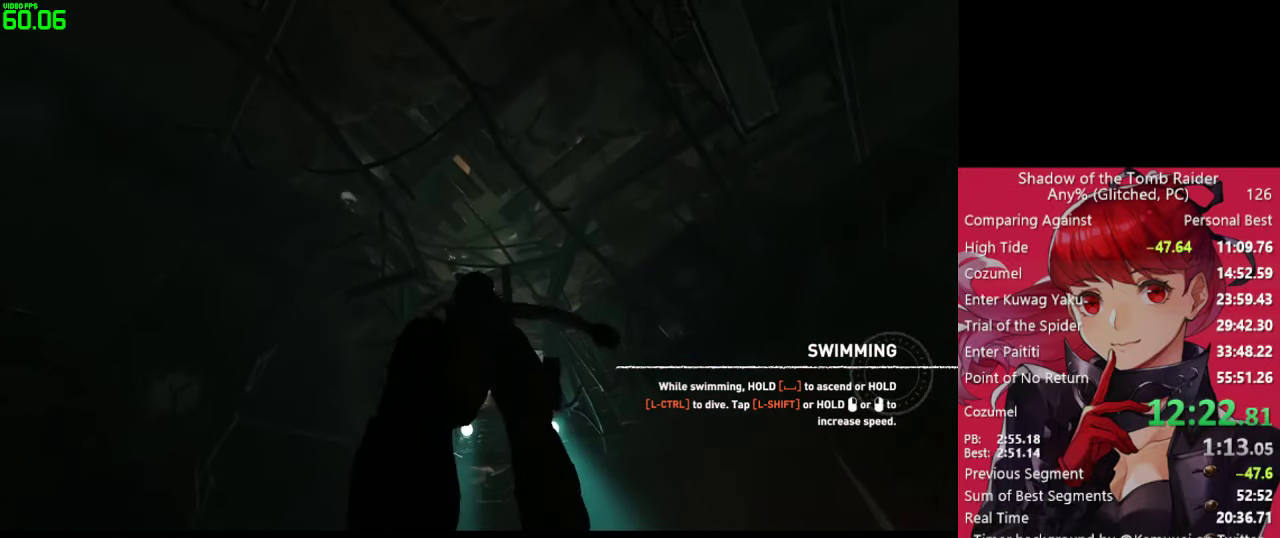
{"keys": ["w"], "mouse": ["right"], "mouse_move": "right", "events": []}
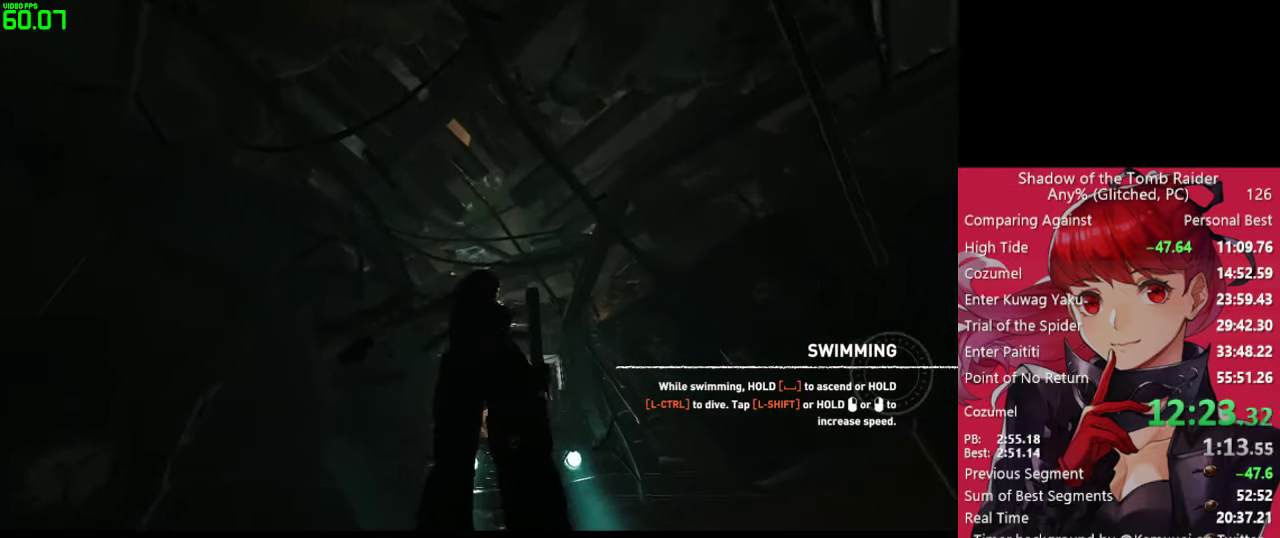
{"keys": ["w"], "mouse": ["right"], "mouse_move": "down", "events": []}
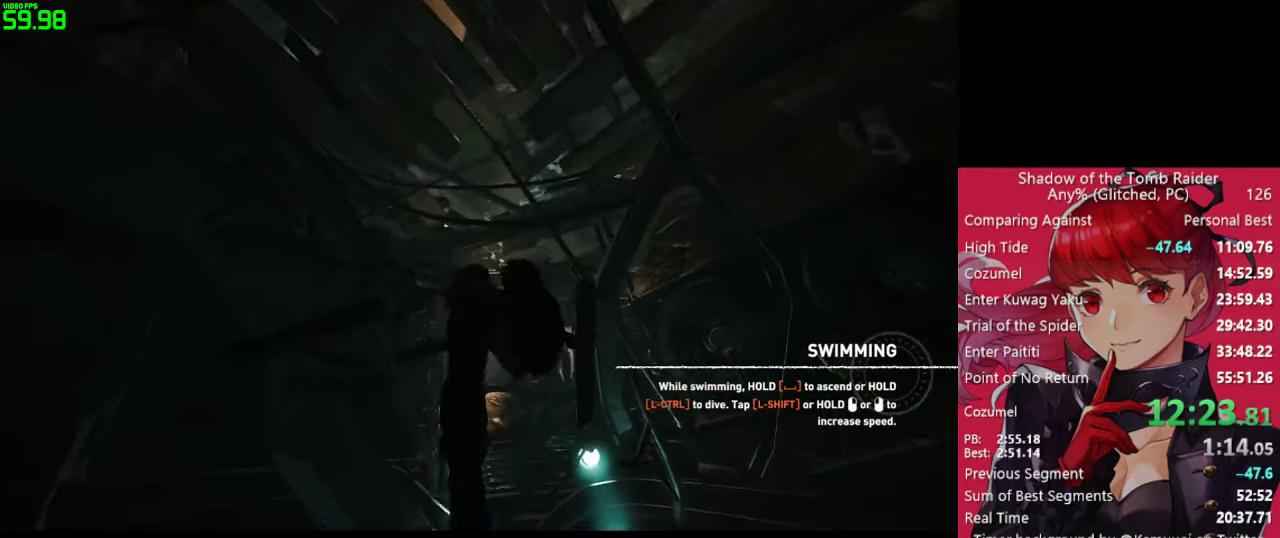
{"keys": ["w"], "mouse": ["right"], "mouse_move": "up", "events": []}
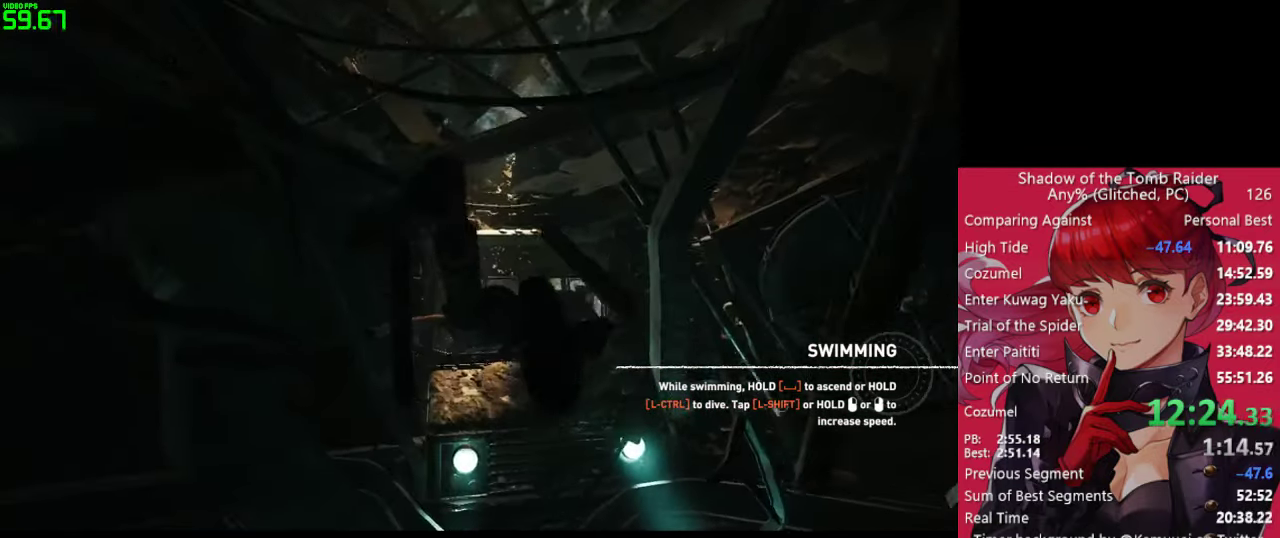
{"keys": ["w"], "mouse": [], "mouse_move": "up", "events": [[267, "mouse_right", "up"]]}
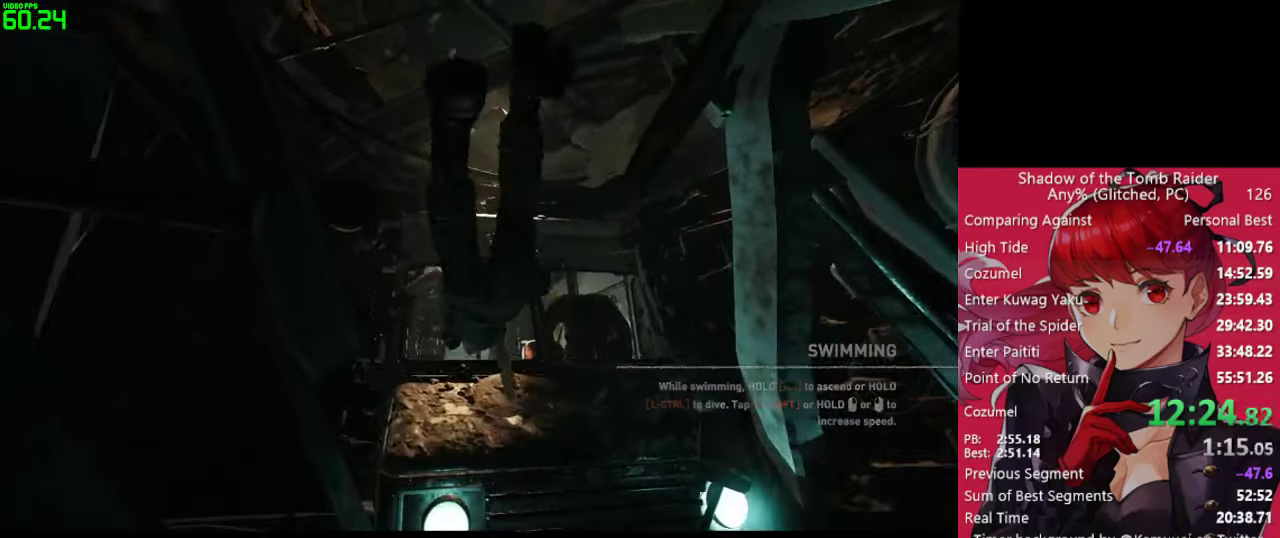
{"keys": ["w"], "mouse": [], "mouse_move": "still", "events": []}
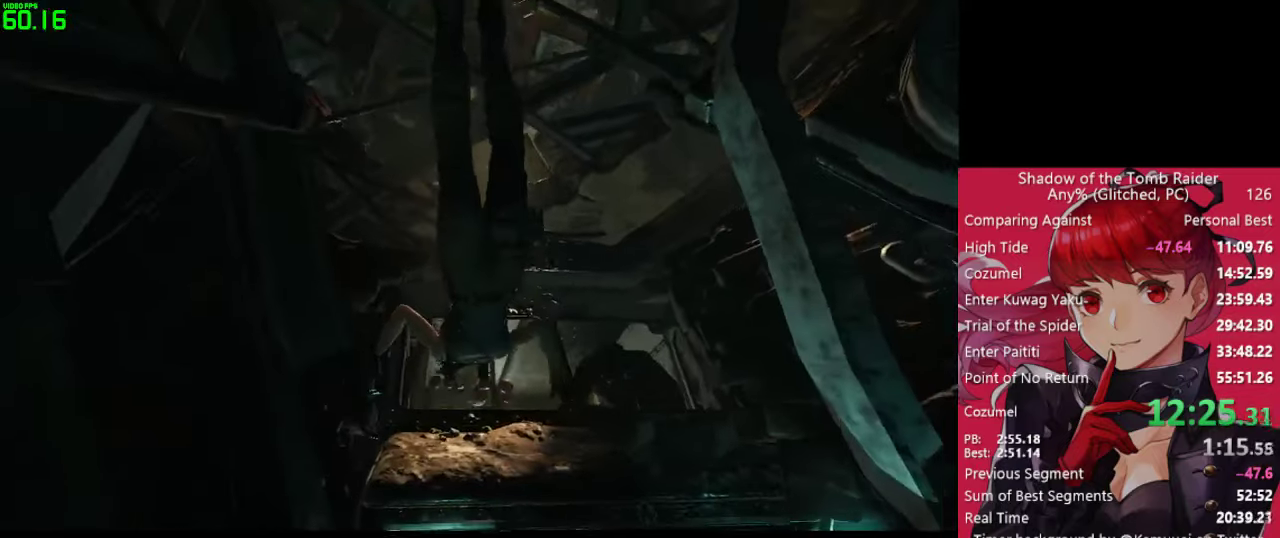
{"keys": ["w"], "mouse": [], "mouse_move": "still", "events": []}
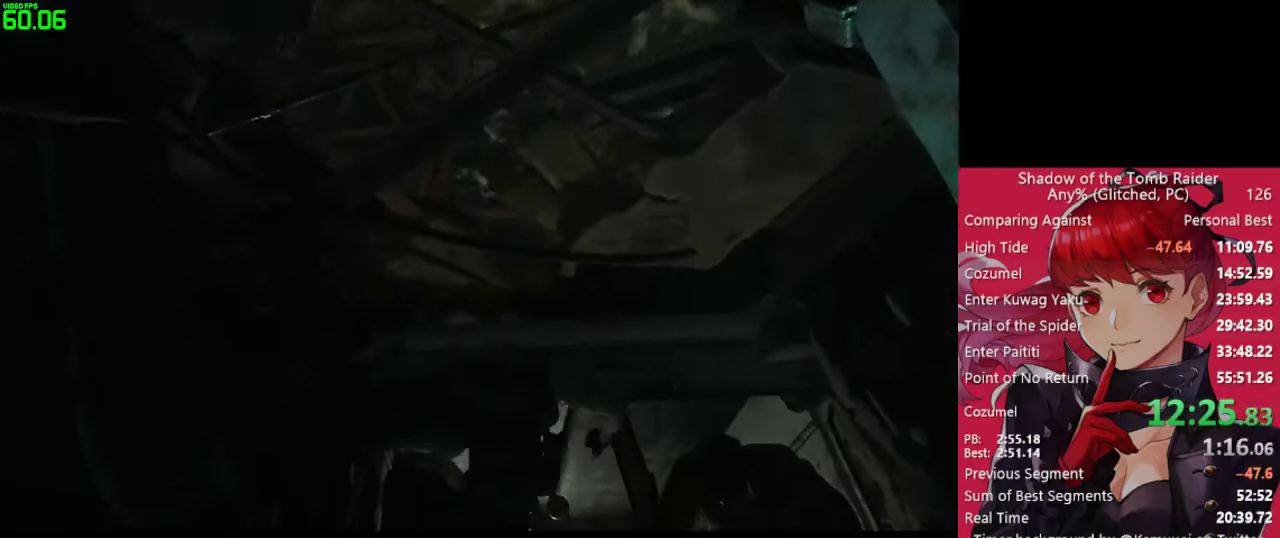
{"keys": ["w"], "mouse": [], "mouse_move": "down", "events": []}
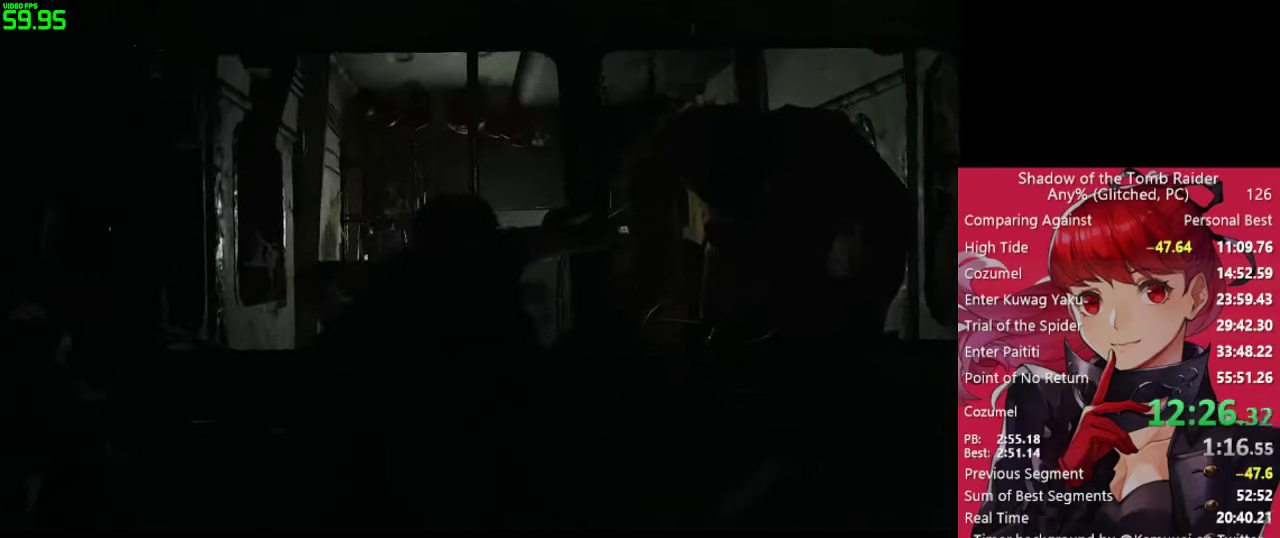
{"keys": ["w"], "mouse": [], "mouse_move": "still", "events": []}
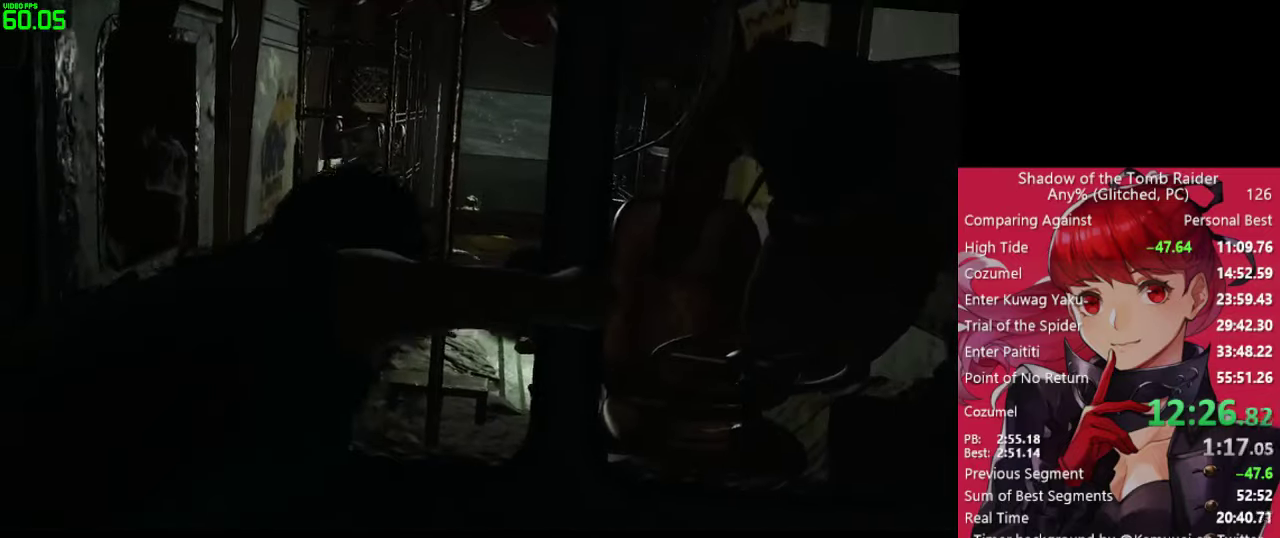
{"keys": ["w"], "mouse": [], "mouse_move": "still", "events": []}
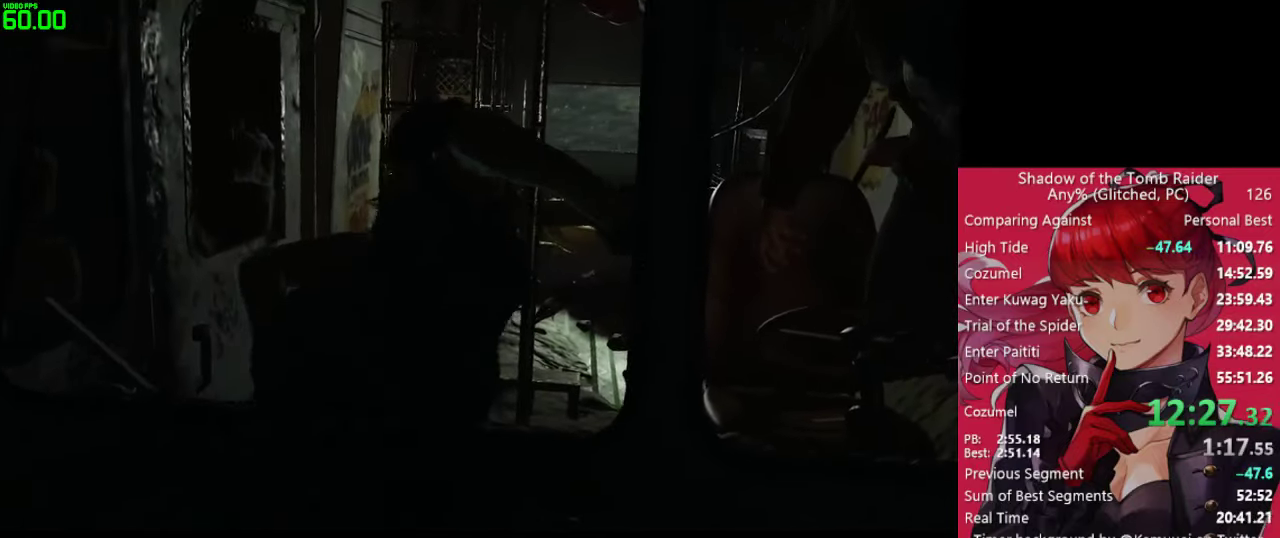
{"keys": ["w"], "mouse": [], "mouse_move": "still", "events": []}
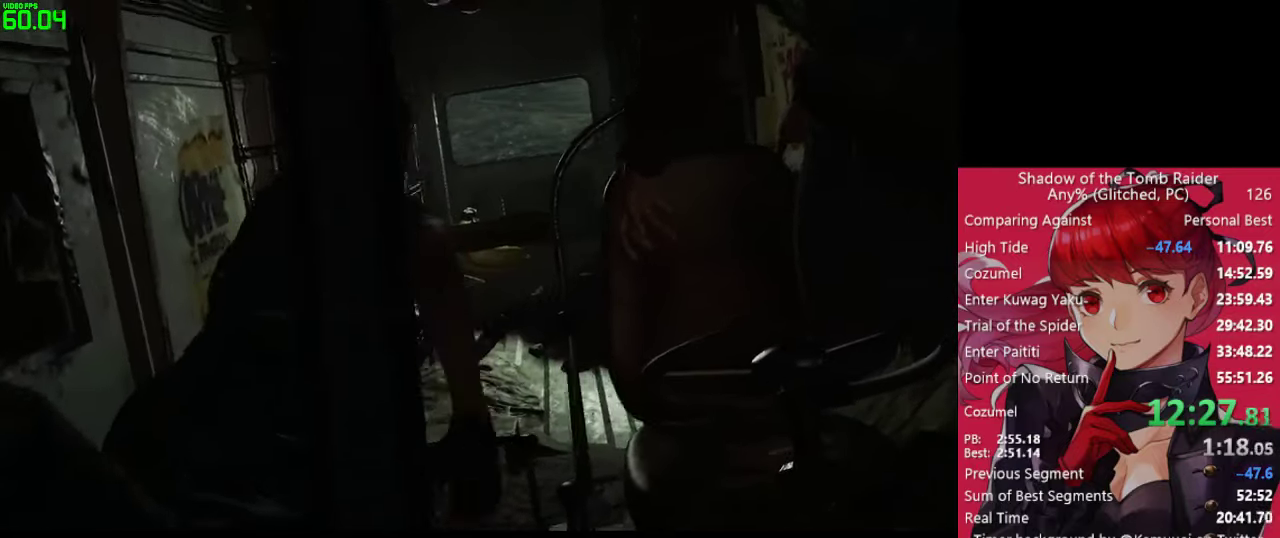
{"keys": ["w"], "mouse": [], "mouse_move": "down", "events": []}
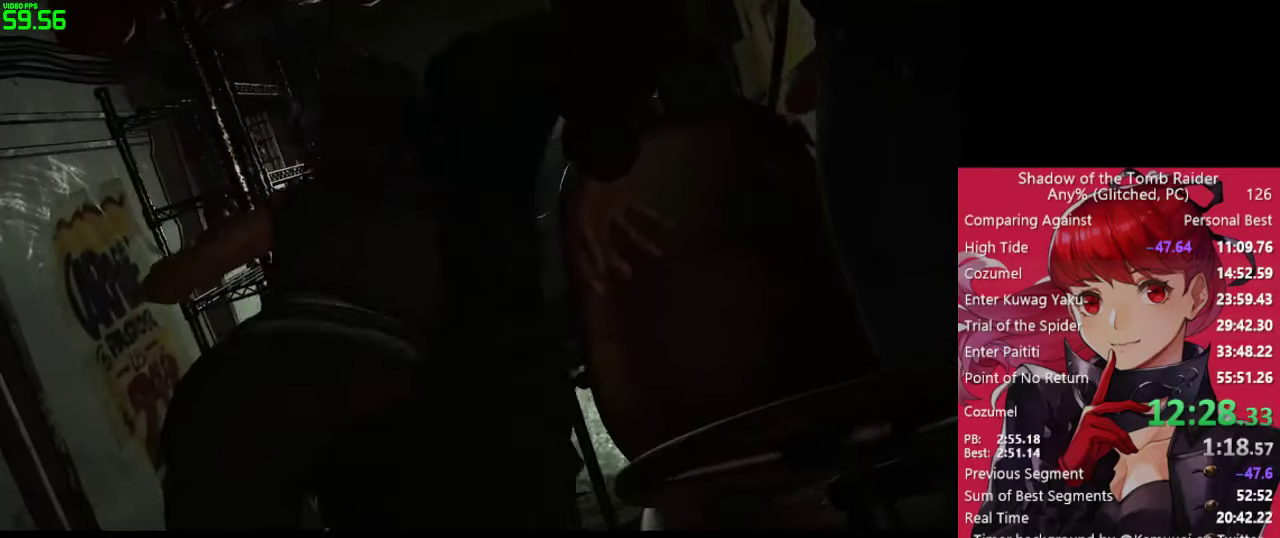
{"keys": ["w"], "mouse": [], "mouse_move": "still", "events": []}
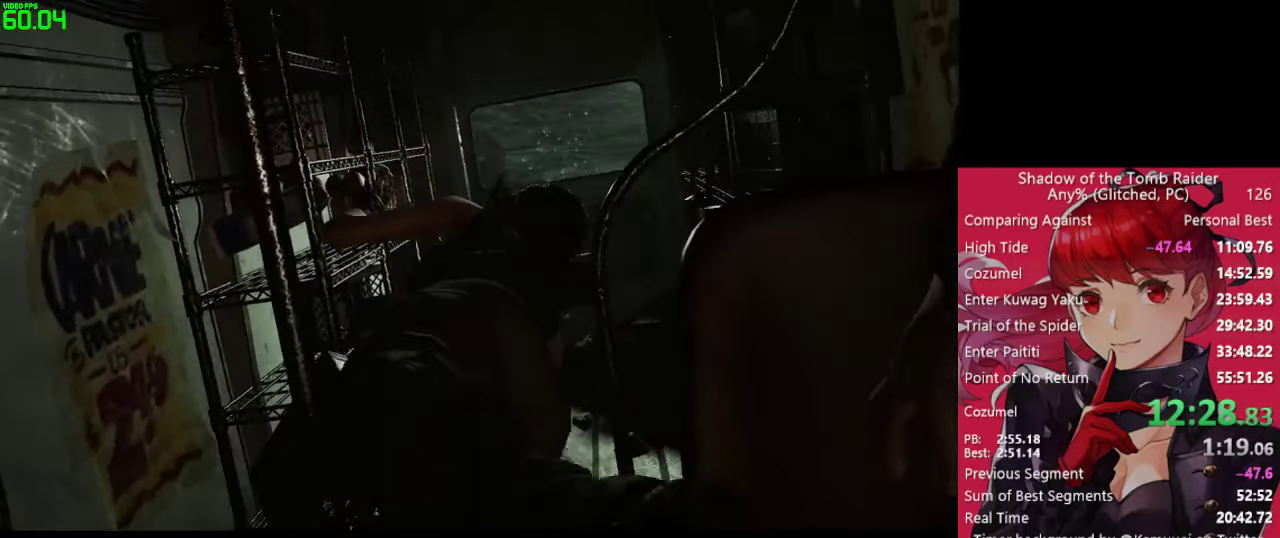
{"keys": ["w"], "mouse": [], "mouse_move": "still", "events": []}
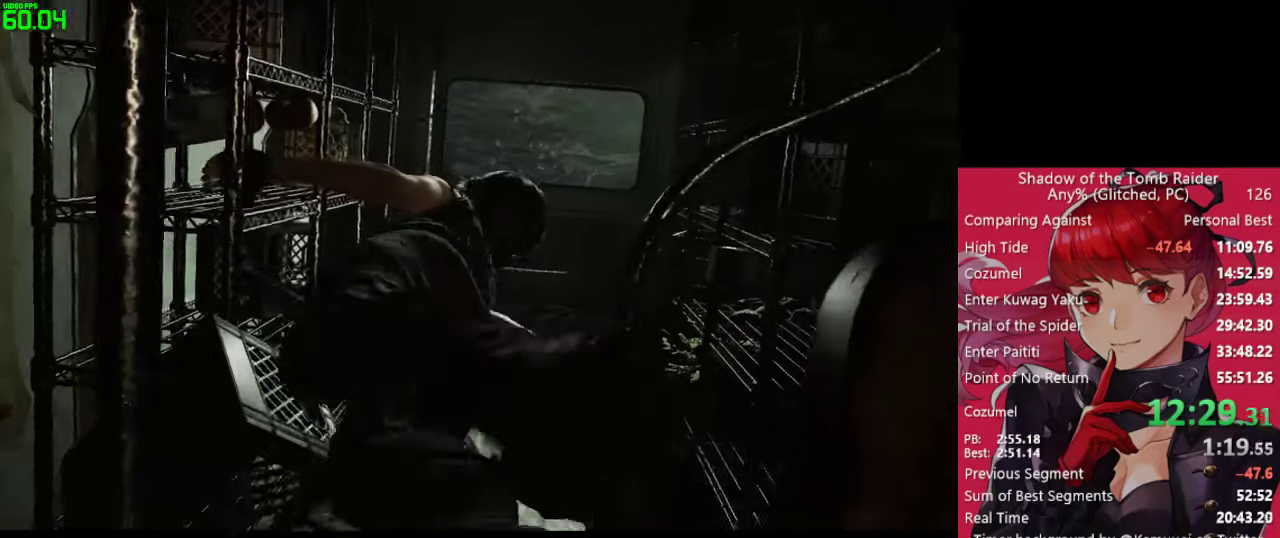
{"keys": ["w"], "mouse": [], "mouse_move": "still", "events": []}
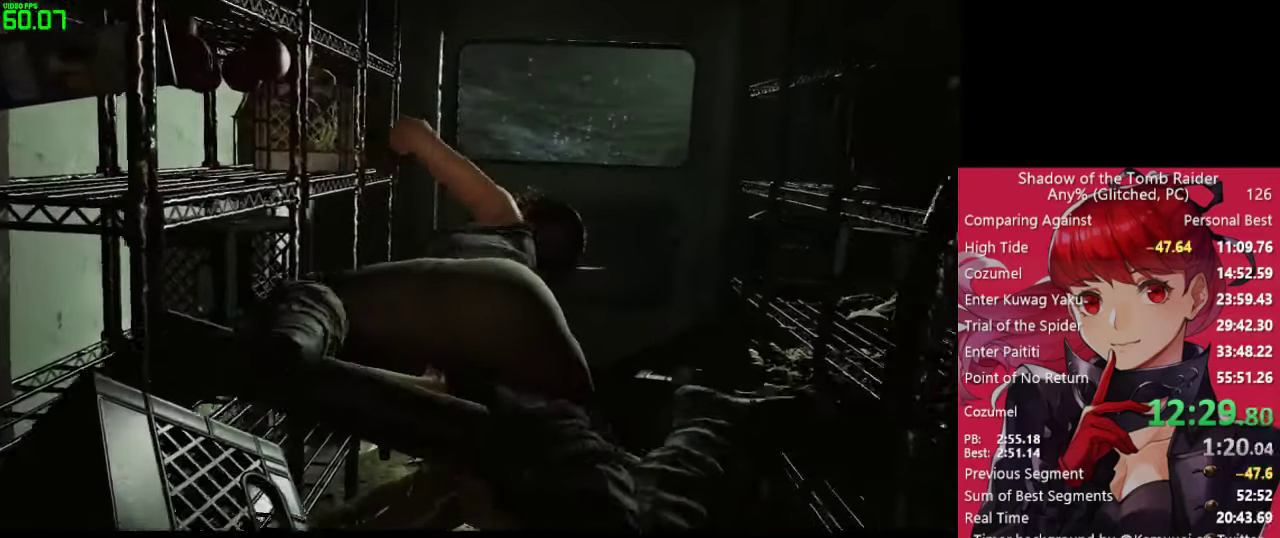
{"keys": ["w"], "mouse": [], "mouse_move": "still", "events": []}
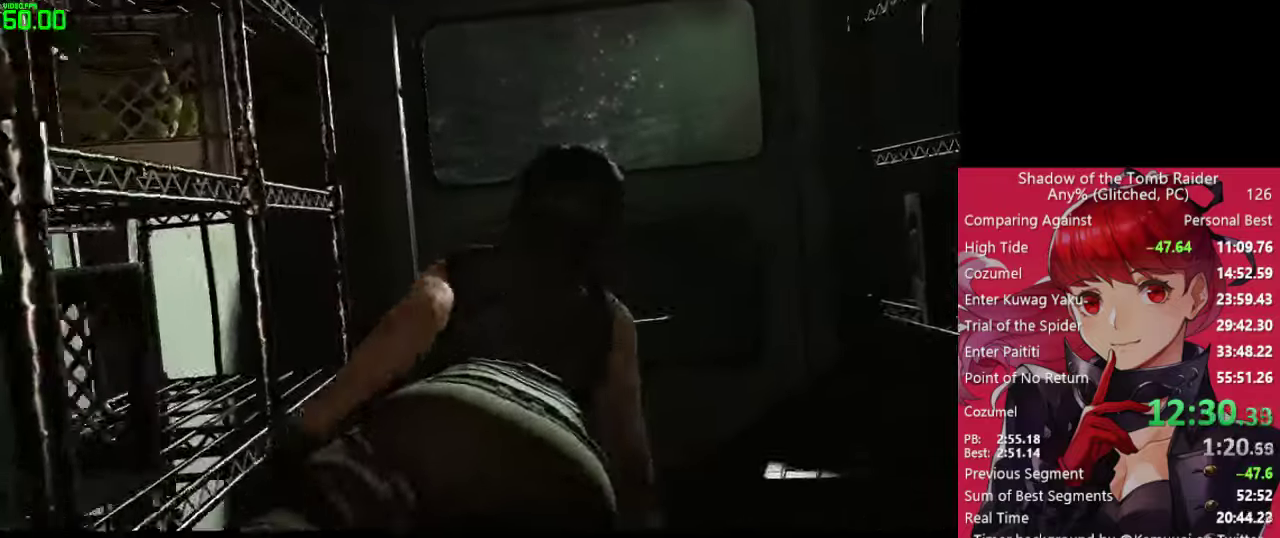
{"keys": ["w"], "mouse": [], "mouse_move": "still", "events": []}
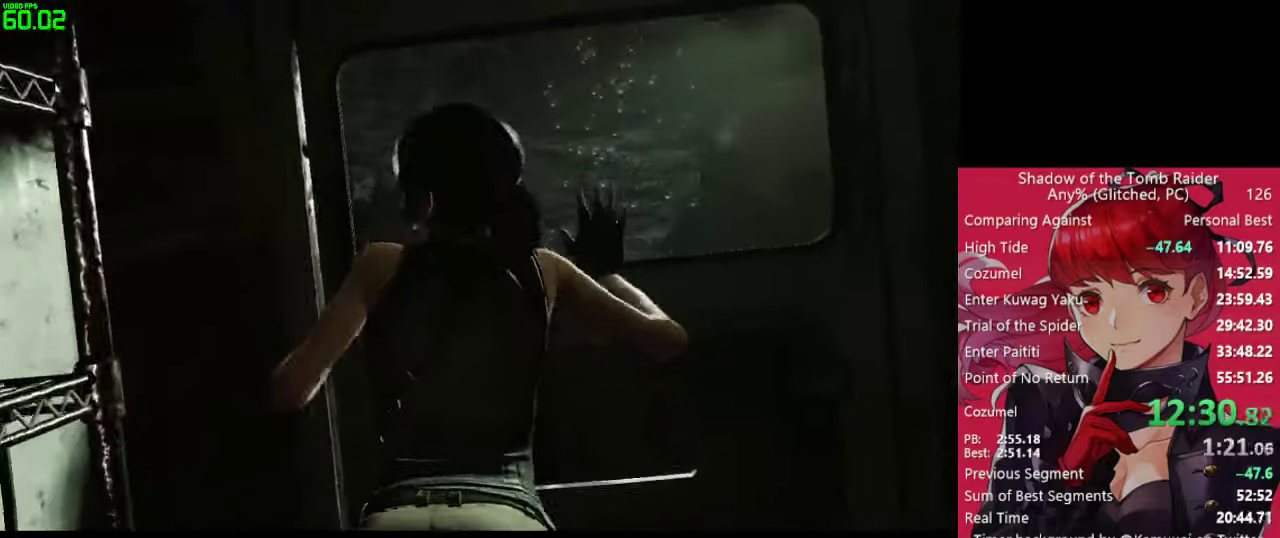
{"keys": ["e"], "mouse": [], "mouse_move": "still", "events": [[100, "w", "up"], [233, "e", "down"], [333, "e", "up"], [416, "e", "down"]]}
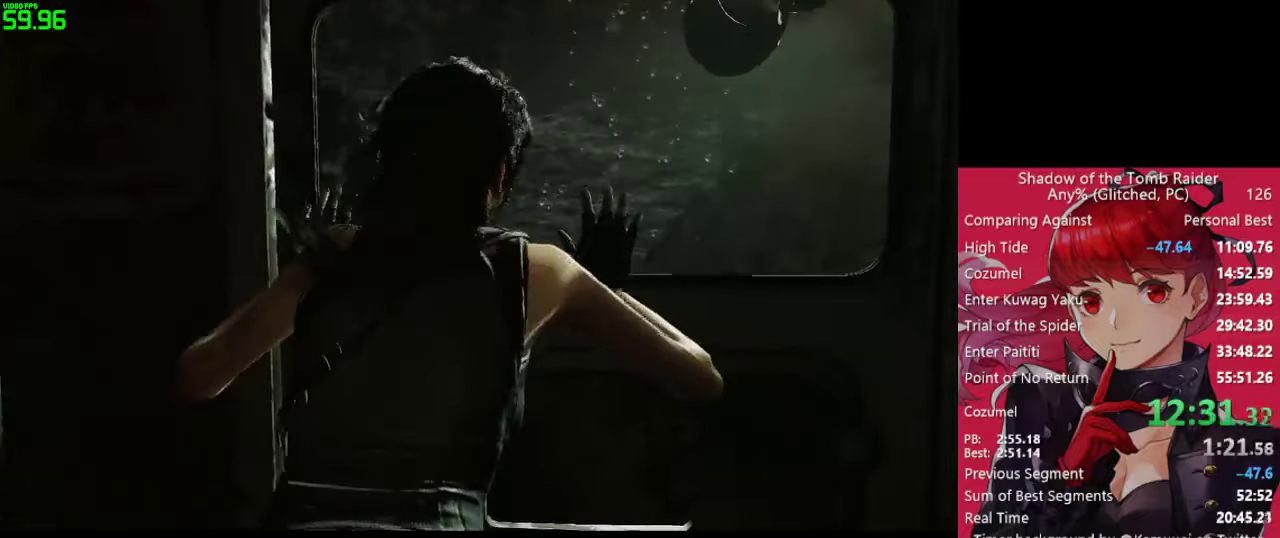
{"keys": [], "mouse": [], "mouse_move": "still", "events": [[16, "e", "up"], [116, "e", "down"], [150, "e", "up"], [383, "f", "down"], [433, "f", "up"]]}
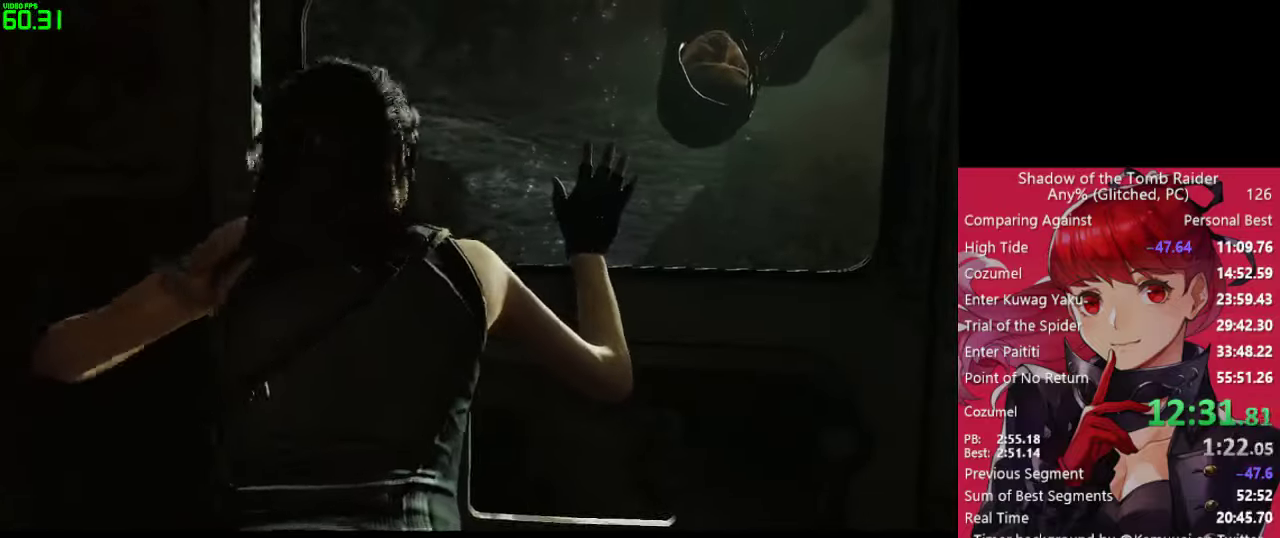
{"keys": ["e"], "mouse": [], "mouse_move": "still", "events": [[83, "f", "down"], [133, "f", "up"], [266, "f", "down"], [316, "f", "up"], [450, "e", "down"]]}
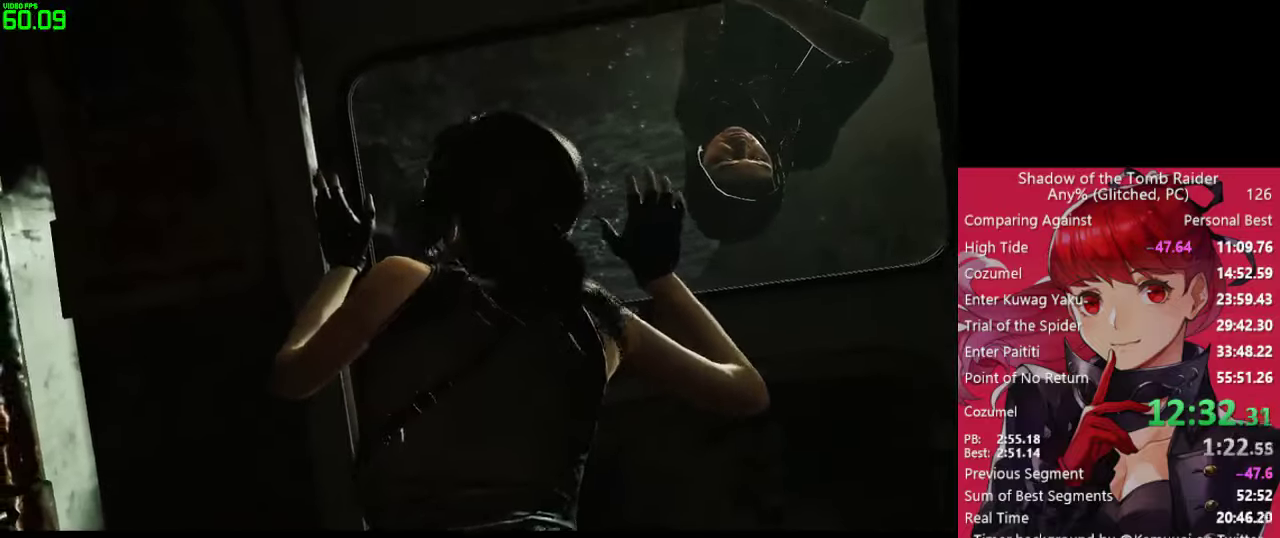
{"keys": ["e"], "mouse": [], "mouse_move": "still", "events": [[100, "e", "up"], [133, "e", "down"], [283, "e", "up"], [383, "e", "down"]]}
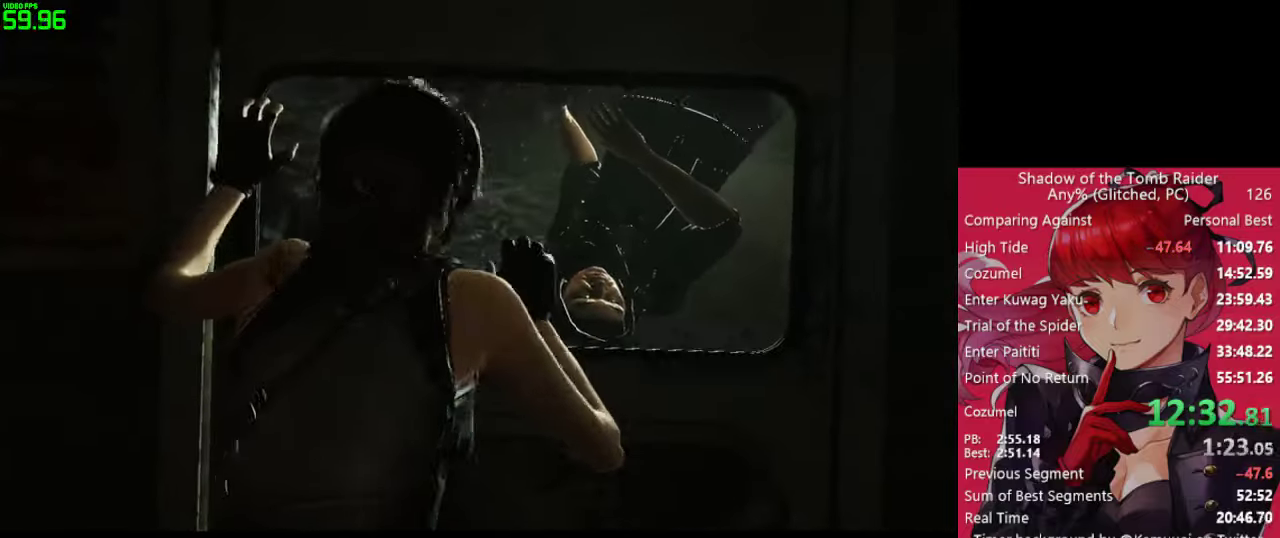
{"keys": ["e"], "mouse": [], "mouse_move": "still", "events": [[16, "e", "up"], [16, "f", "down"], [66, "e", "down"], [66, "f", "up"], [200, "e", "up"], [200, "f", "down"], [250, "e", "down"], [300, "f", "up"], [350, "e", "up"], [383, "f", "down"], [433, "e", "down"], [483, "f", "up"]]}
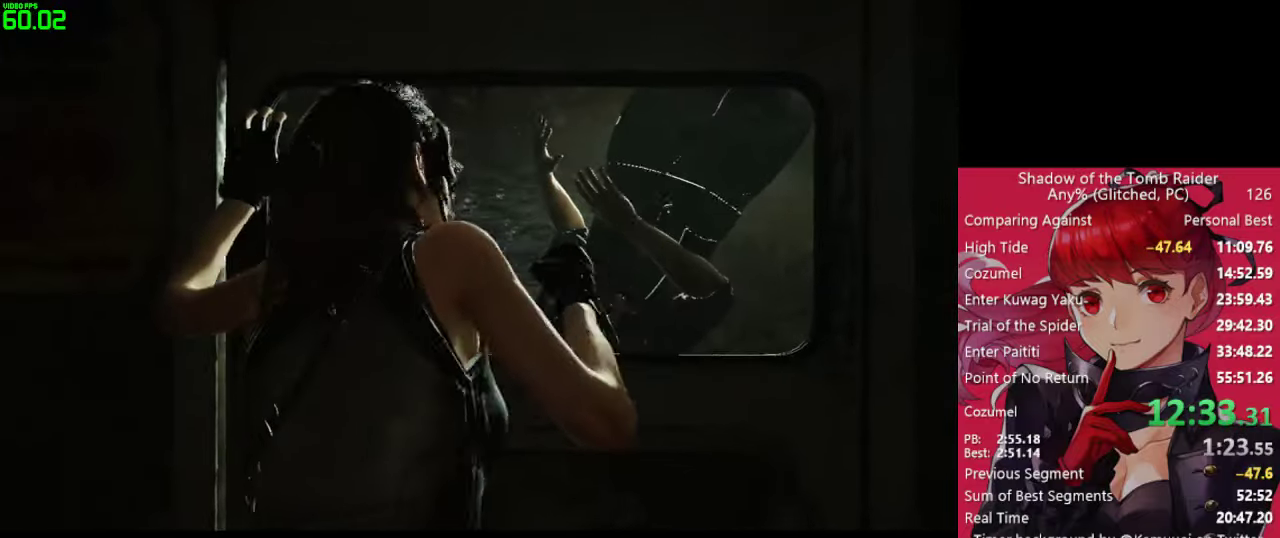
{"keys": ["f"], "mouse": [], "mouse_move": "still", "events": [[83, "e", "up"], [83, "f", "down"], [133, "e", "down"], [166, "f", "up"], [266, "e", "up"], [266, "f", "down"], [366, "e", "down"], [366, "f", "up"], [450, "e", "up"], [450, "f", "down"]]}
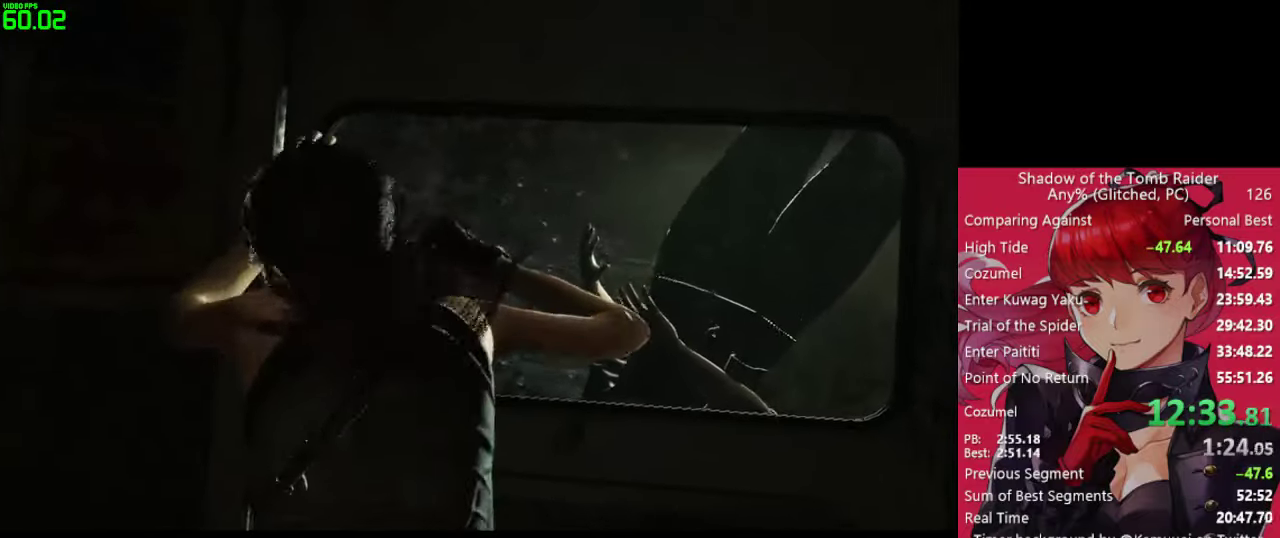
{"keys": ["e"], "mouse": [], "mouse_move": "still", "events": [[50, "e", "down"], [50, "f", "up"], [150, "e", "up"], [150, "f", "down"], [233, "e", "down"], [233, "f", "up"], [333, "e", "up"], [333, "f", "down"], [416, "e", "down"], [466, "f", "up"]]}
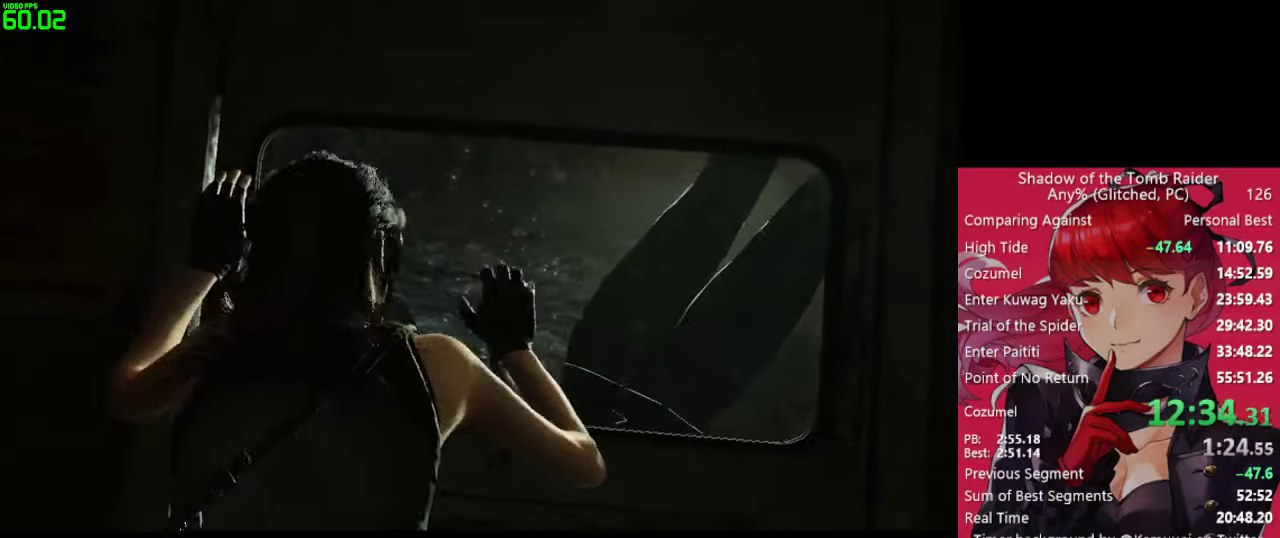
{"keys": ["f"], "mouse": [], "mouse_move": "still", "events": [[16, "f", "down"], [66, "e", "up"], [150, "e", "down"], [150, "f", "up"], [250, "e", "up"], [250, "f", "down"], [350, "e", "down"], [350, "f", "up"], [433, "e", "up"], [433, "f", "down"]]}
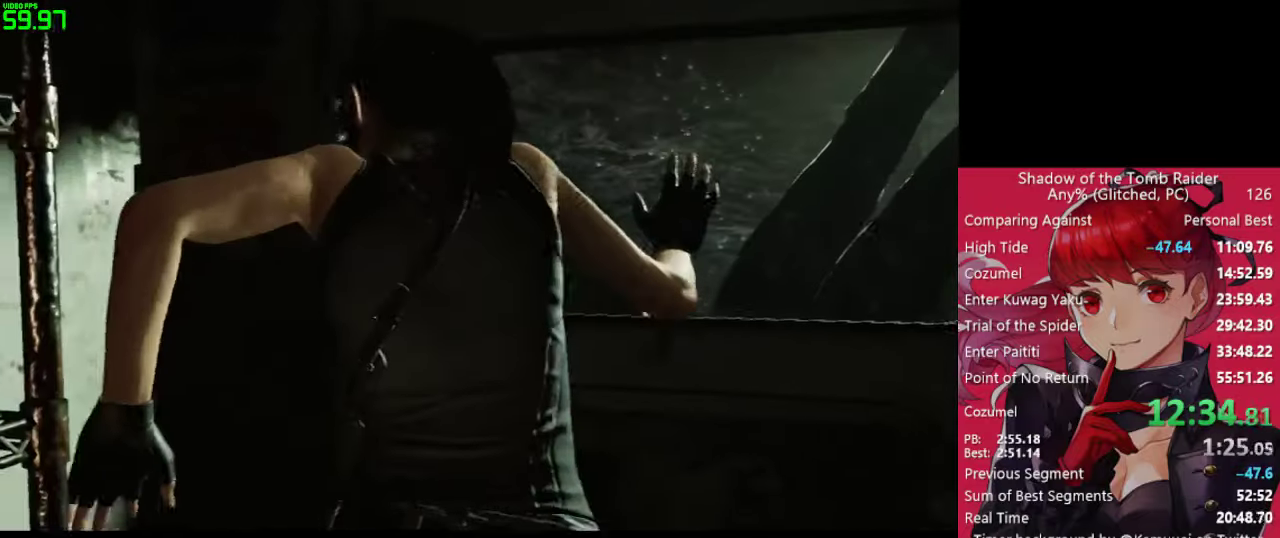
{"keys": [], "mouse": [], "mouse_move": "still", "events": [[33, "e", "down"], [33, "f", "up"], [133, "e", "up"], [217, "e", "down"], [317, "e", "up"], [450, "e", "down"], [500, "e", "up"]]}
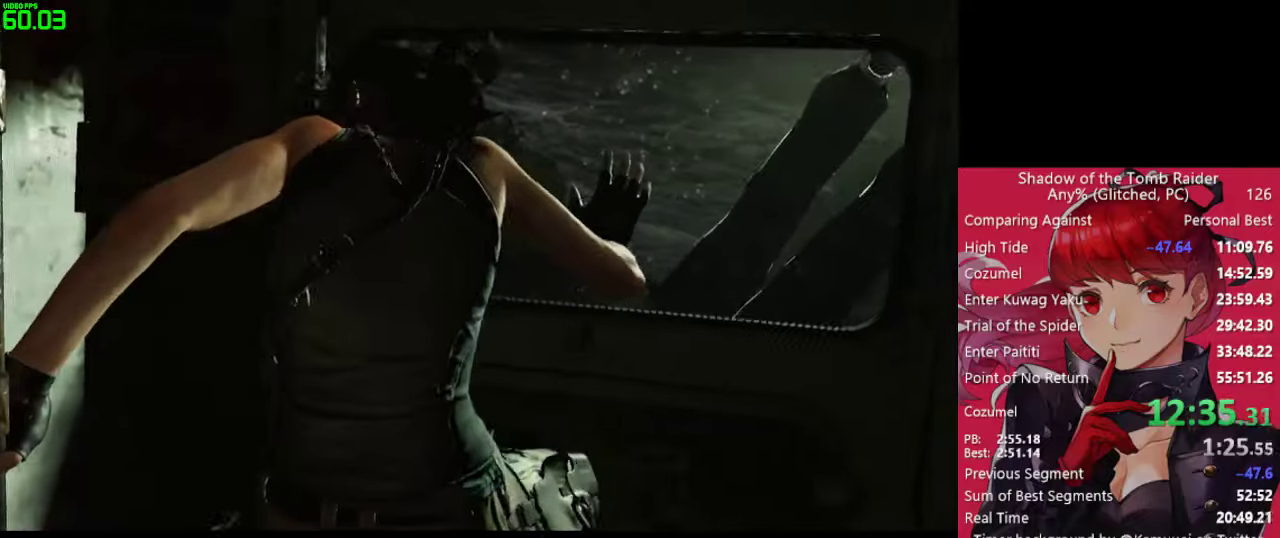
{"keys": [], "mouse": [], "mouse_move": "still", "events": [[100, "e", "down"], [183, "e", "up"], [283, "e", "down"], [383, "e", "up"]]}